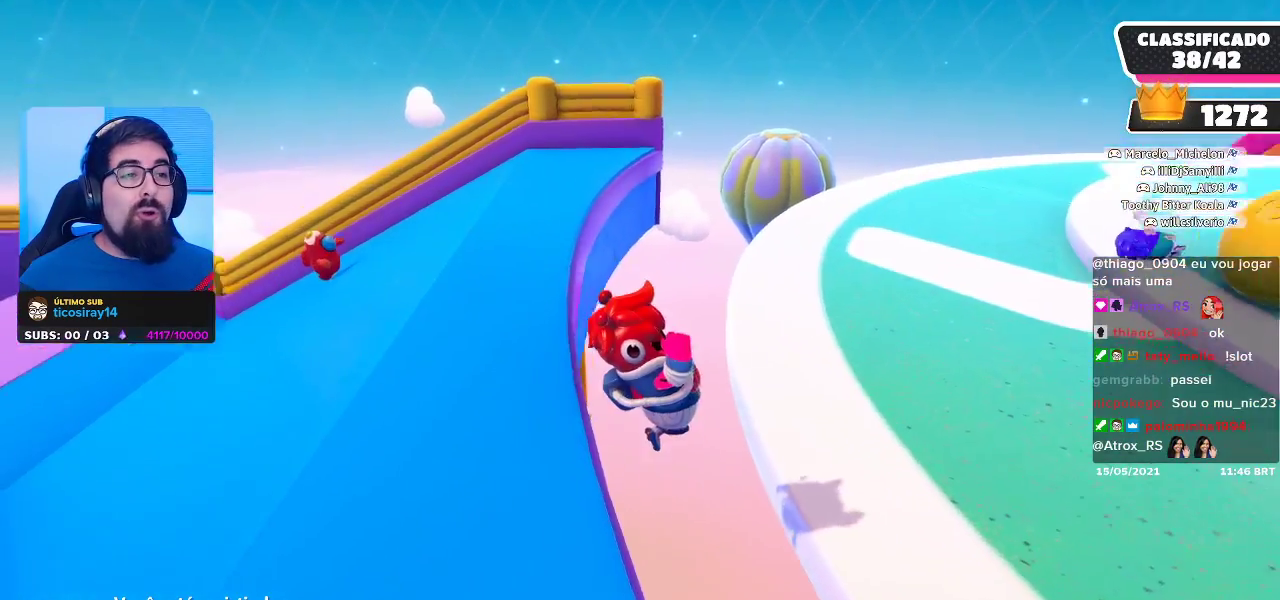
Gameplay with a controller (Xbox layout); each line is a JSON object with the inputs held at the frame after it. "events" lists button and stick changes between this image and that frame as [ms after this image, input, new state], when the widget could be followed in between.
{"buttons": [], "left_stick": "center", "right_stick": "center", "events": [[283, "right_stick", "right"], [500, "right_stick", "center"]]}
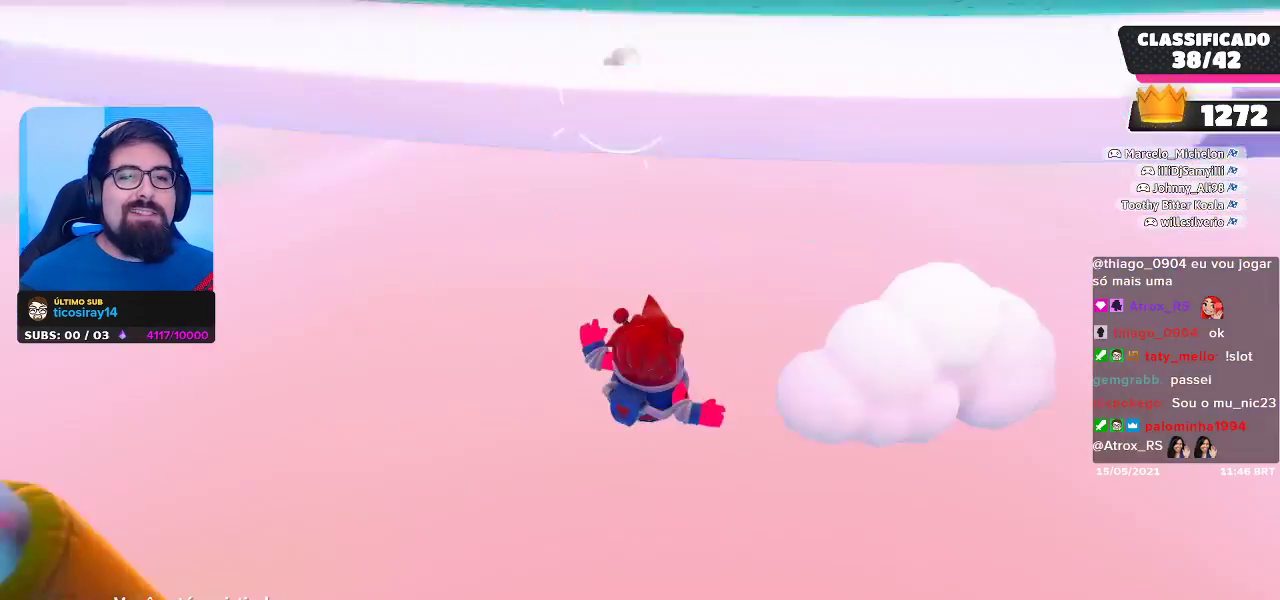
{"buttons": [], "left_stick": "center", "right_stick": "center", "events": []}
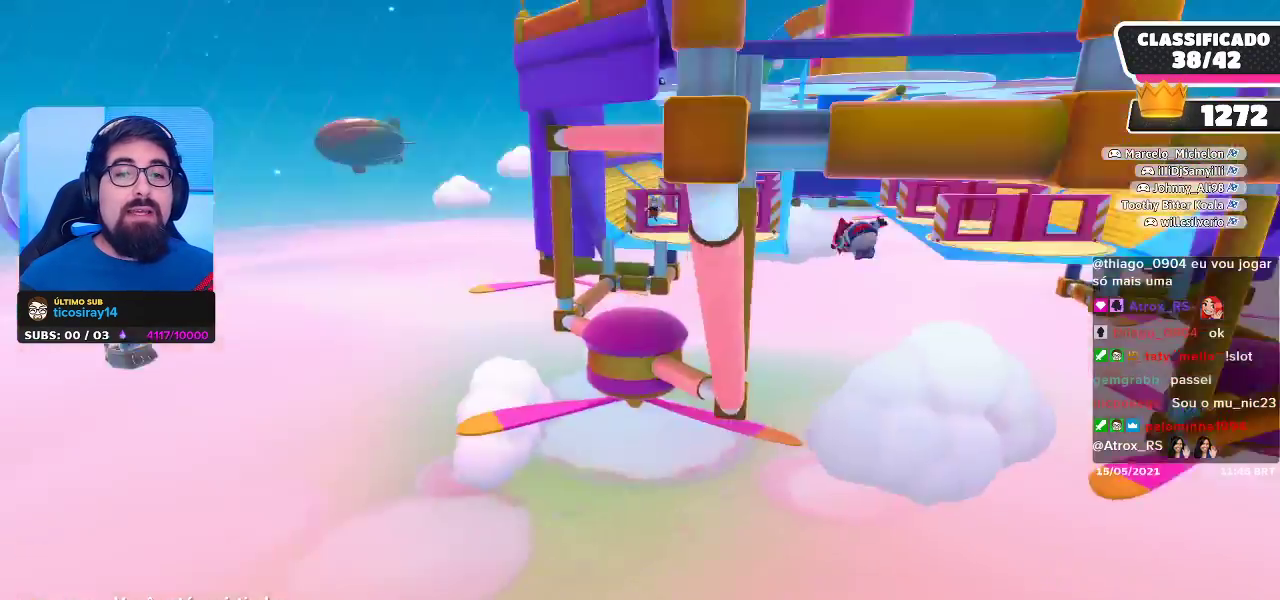
{"buttons": [], "left_stick": "center", "right_stick": "center", "events": [[167, "right_stick", "up"], [333, "right_stick", "center"]]}
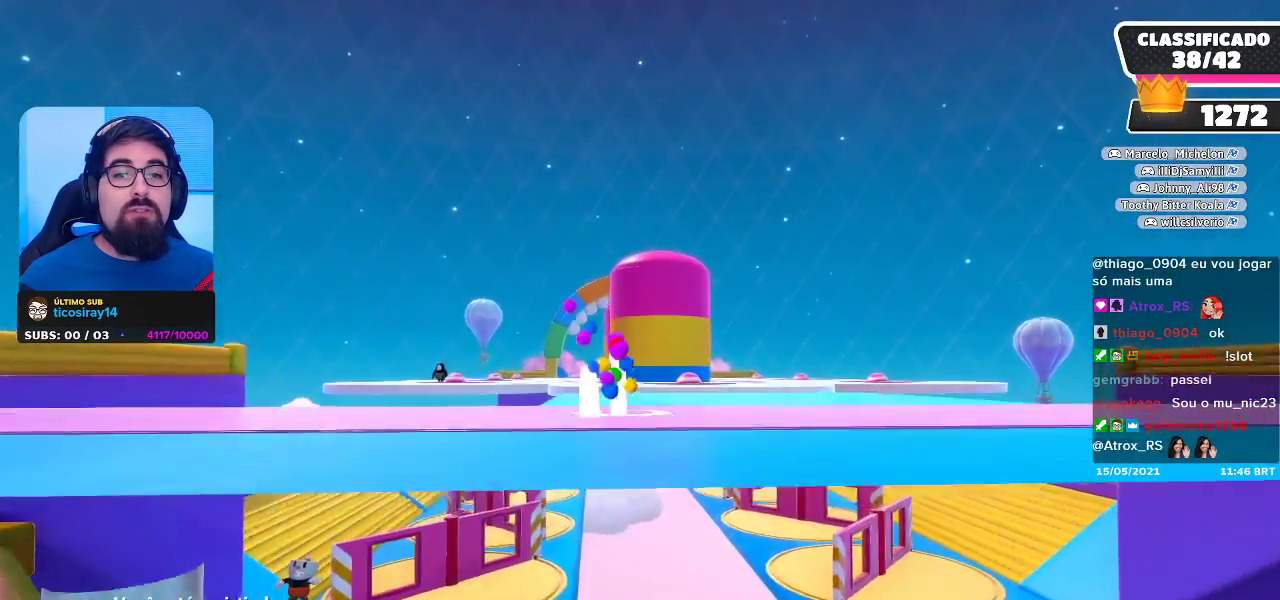
{"buttons": [], "left_stick": "center", "right_stick": "left", "events": [[467, "right_stick", "left"]]}
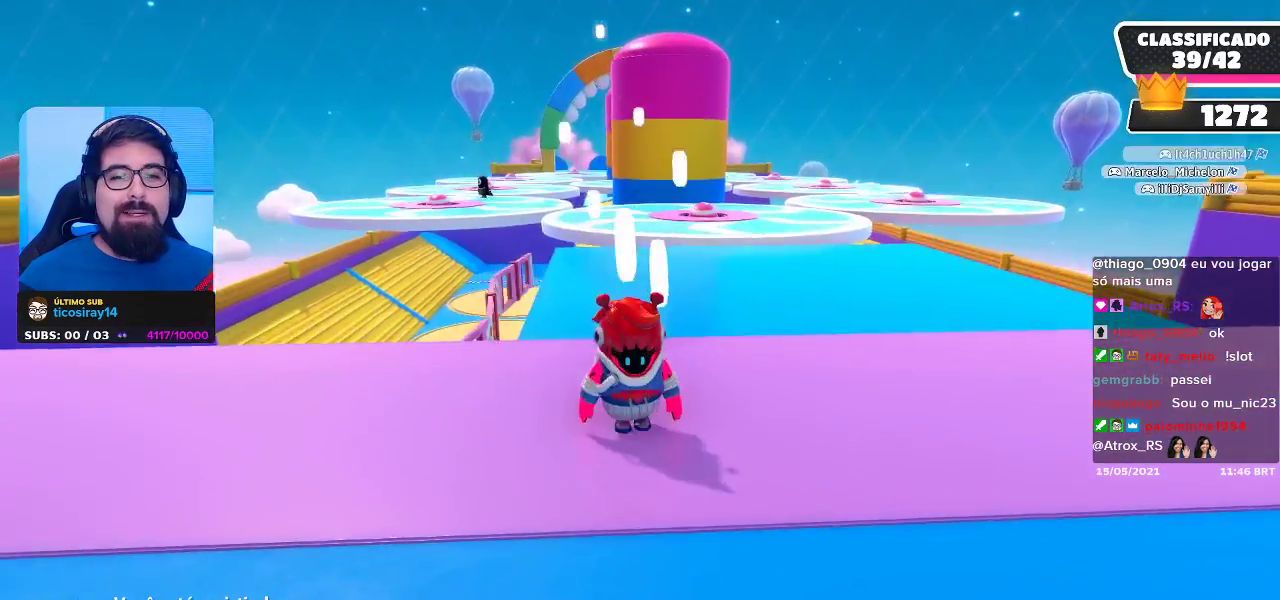
{"buttons": [], "left_stick": "center", "right_stick": "center", "events": [[483, "right_stick", "center"]]}
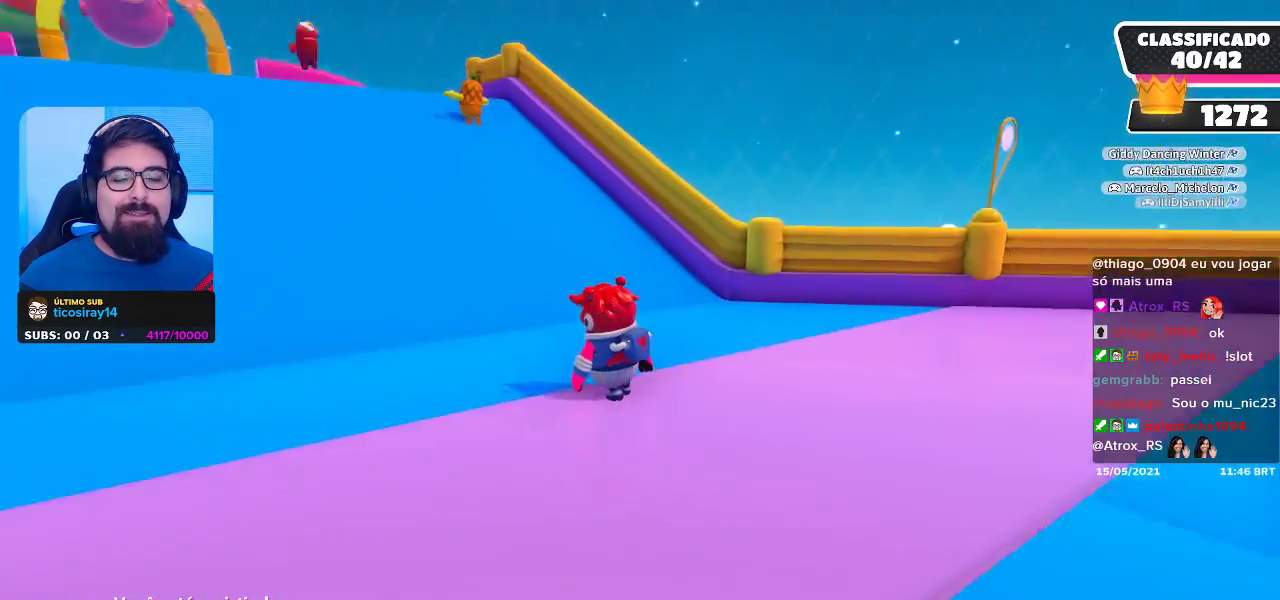
{"buttons": [], "left_stick": "center", "right_stick": "center", "events": []}
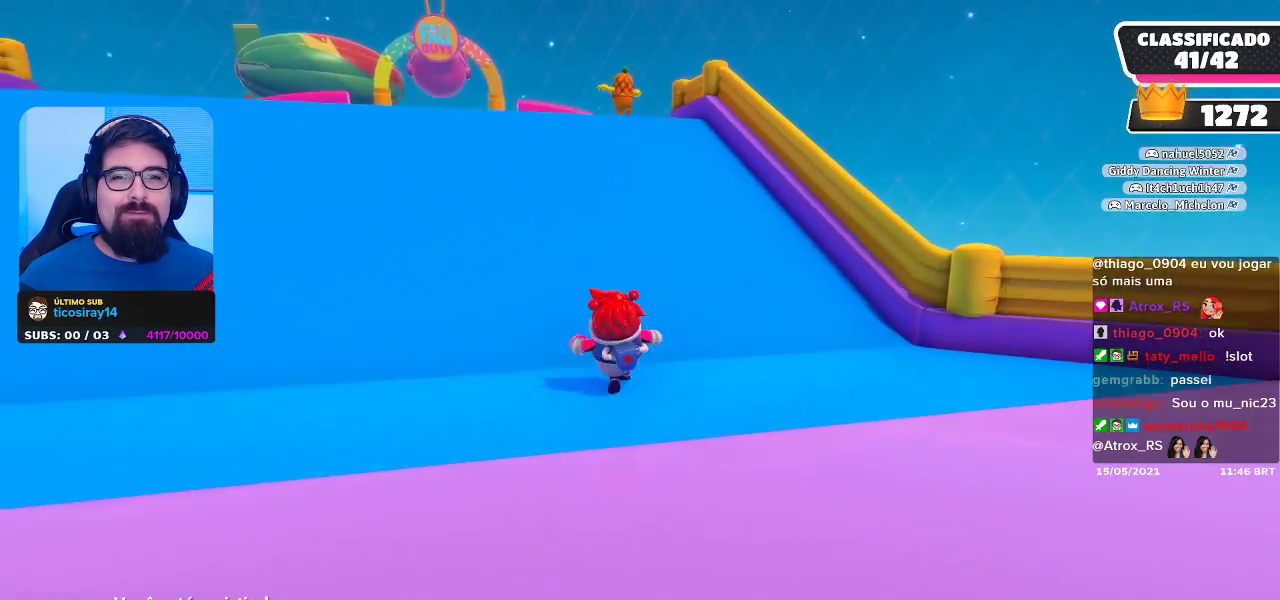
{"buttons": [], "left_stick": "center", "right_stick": "center", "events": []}
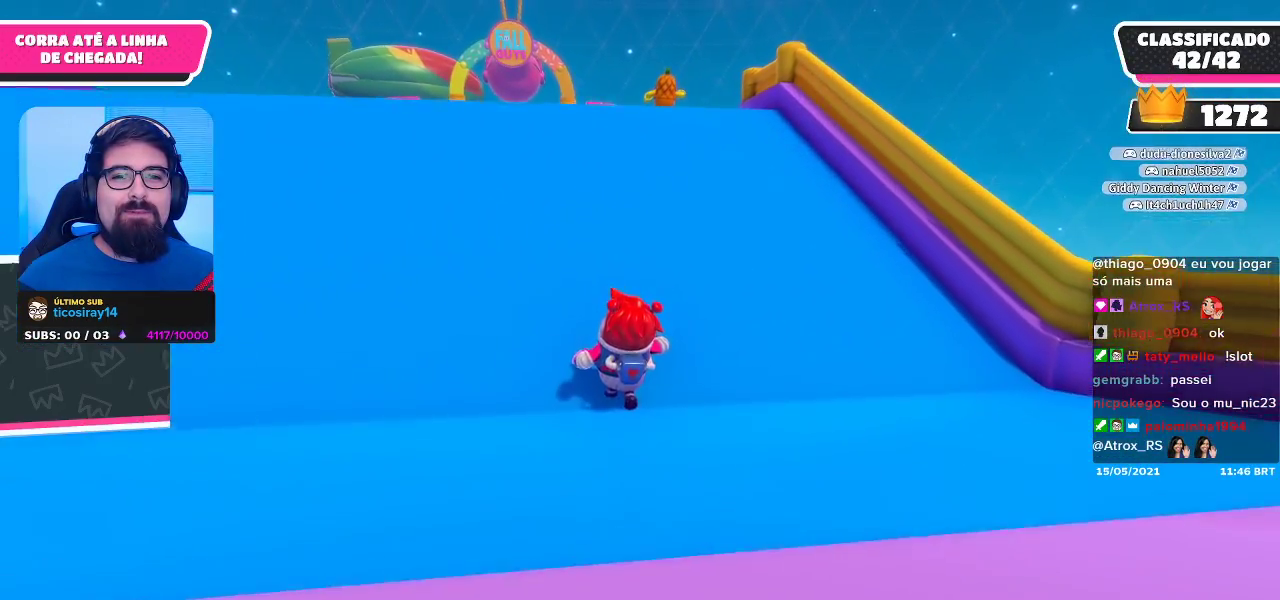
{"buttons": [], "left_stick": "center", "right_stick": "center", "events": [[33, "right_stick", "left"], [83, "right_stick", "center"]]}